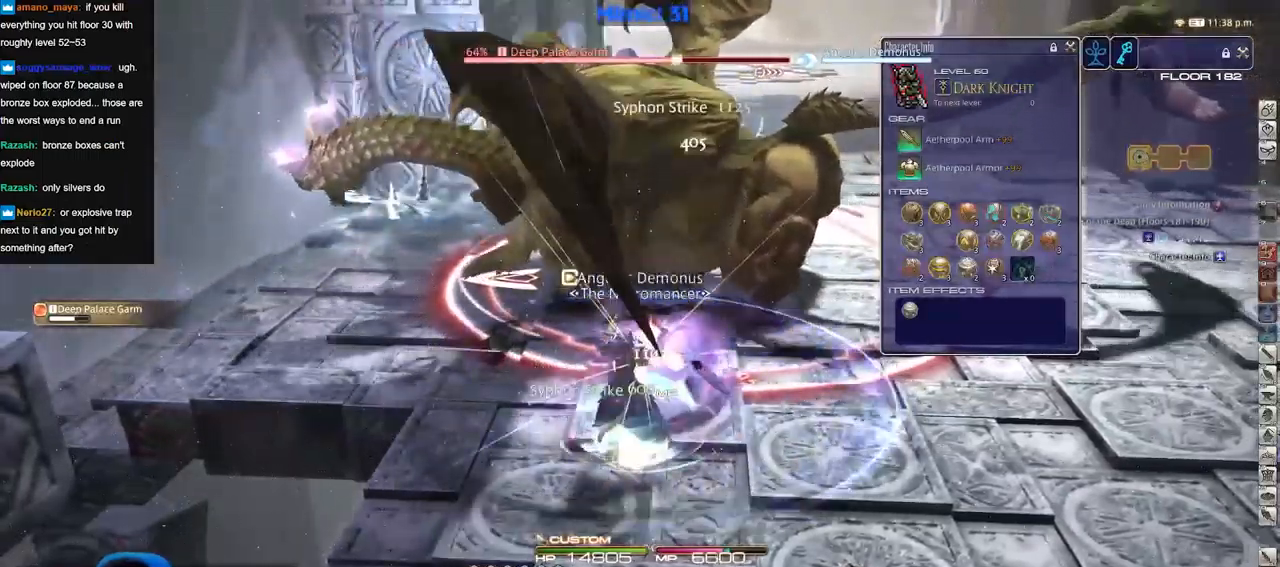
Gameplay with keyboard; each line is a JSON object with the keys held at the frame after it. "events" lists presses ("down") and releases ("up") of "a", "down", "escape", "f1", "f10", "f11", "f12", "f2", "f3", "f4", "f5", "f6", "f7", "f8", "f9", "left", "rbracket", "right", "s", "up" and "w" between this image and that frame as [ms after this image, input, new state], when the widget could be followed in between. No other keys are recorded. Mouse input is not recorded.
{"keys": ["s"], "events": [[384, "s", "down"]]}
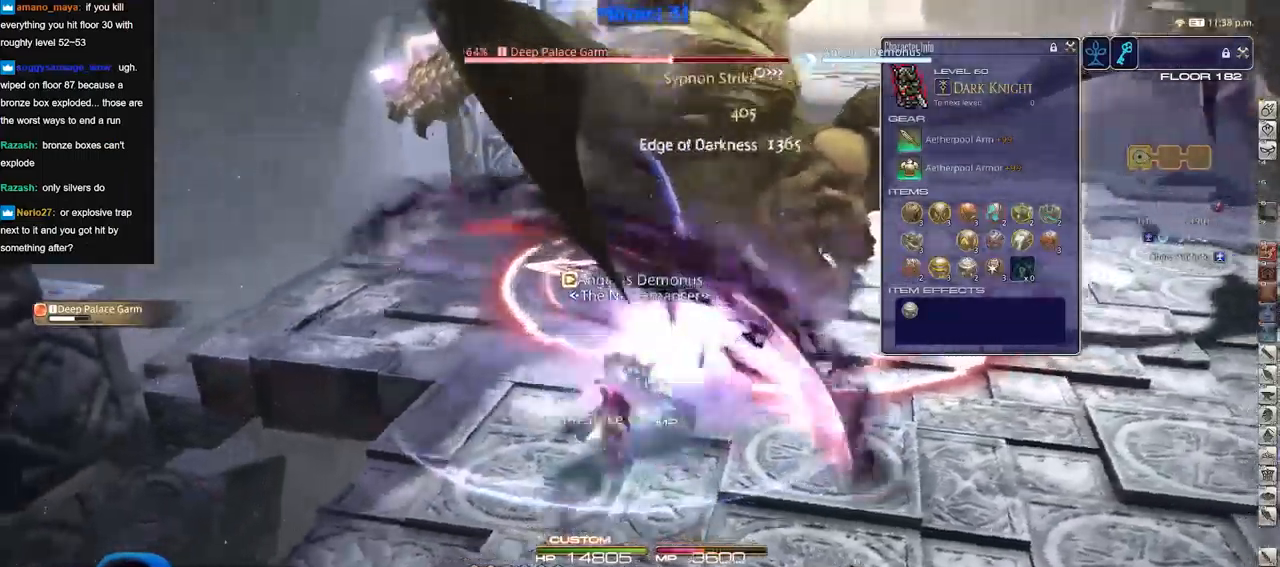
{"keys": ["s"]}
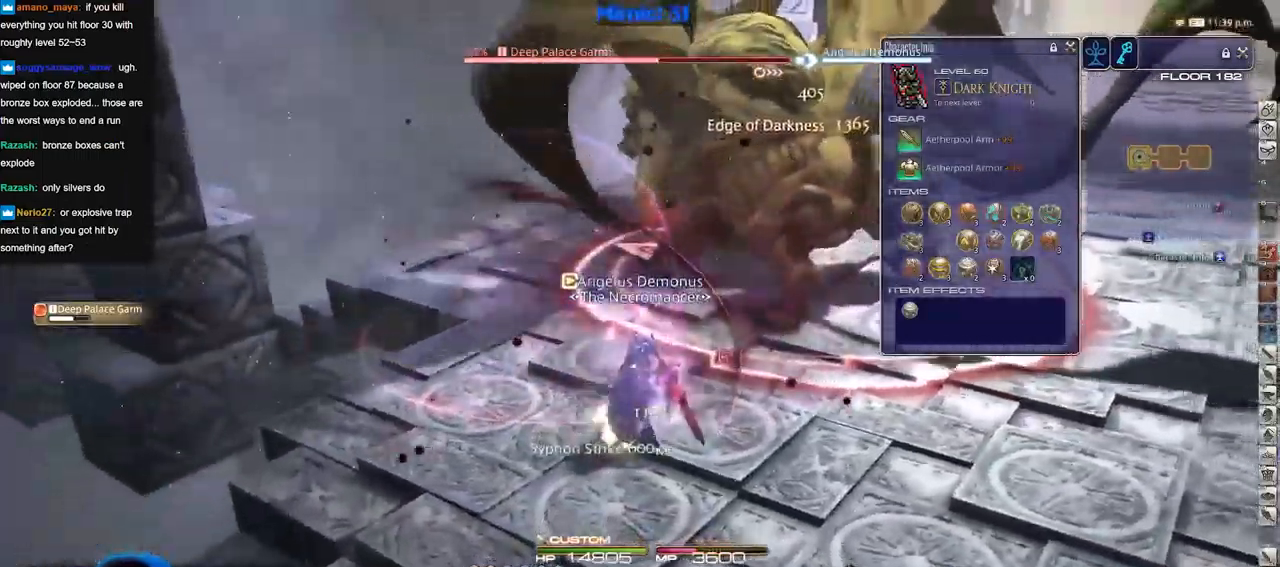
{"keys": []}
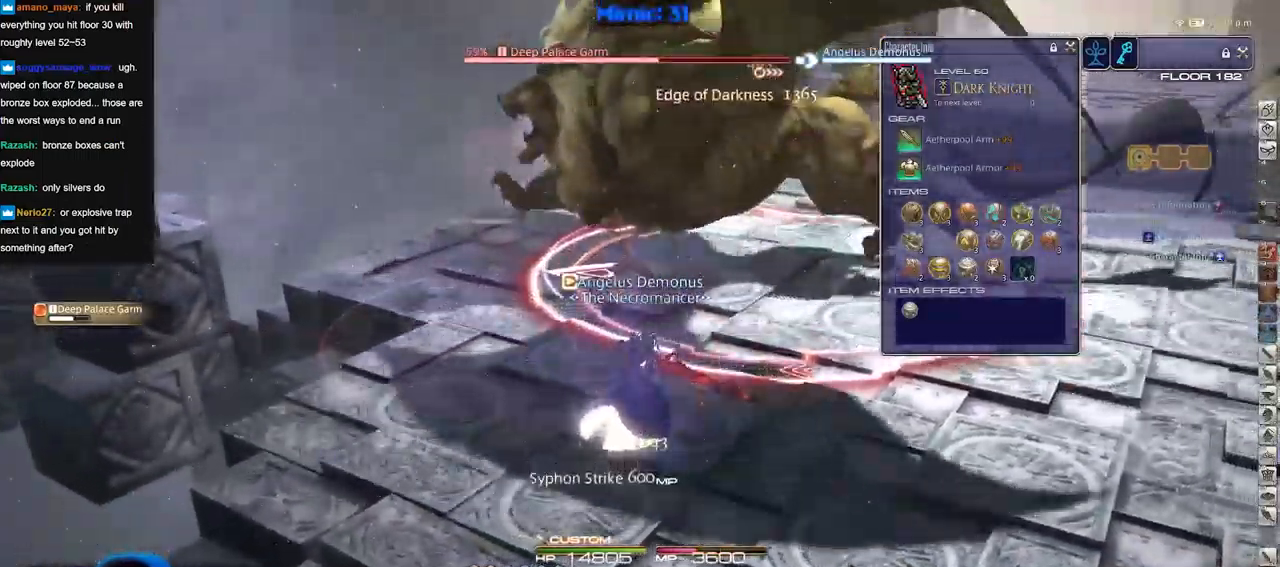
{"keys": [], "events": [[200, "rbracket", "down"], [250, "rbracket", "up"]]}
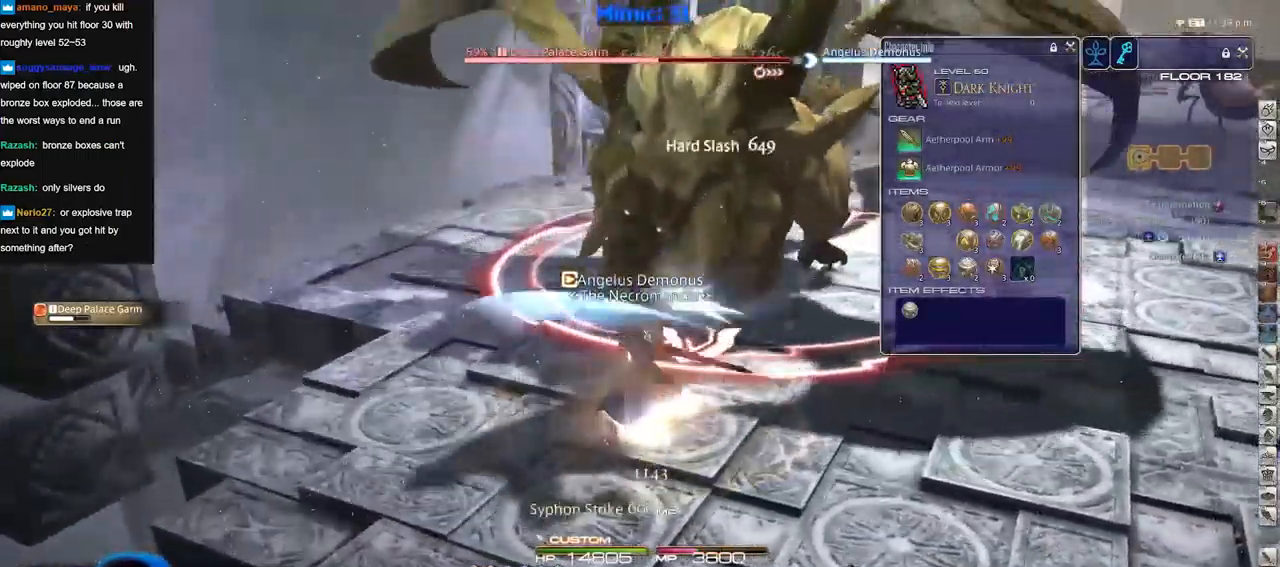
{"keys": ["a", "w"], "events": [[167, "rbracket", "down"], [350, "a", "down"], [350, "rbracket", "up"], [400, "rbracket", "down"], [400, "w", "down"], [500, "rbracket", "up"]]}
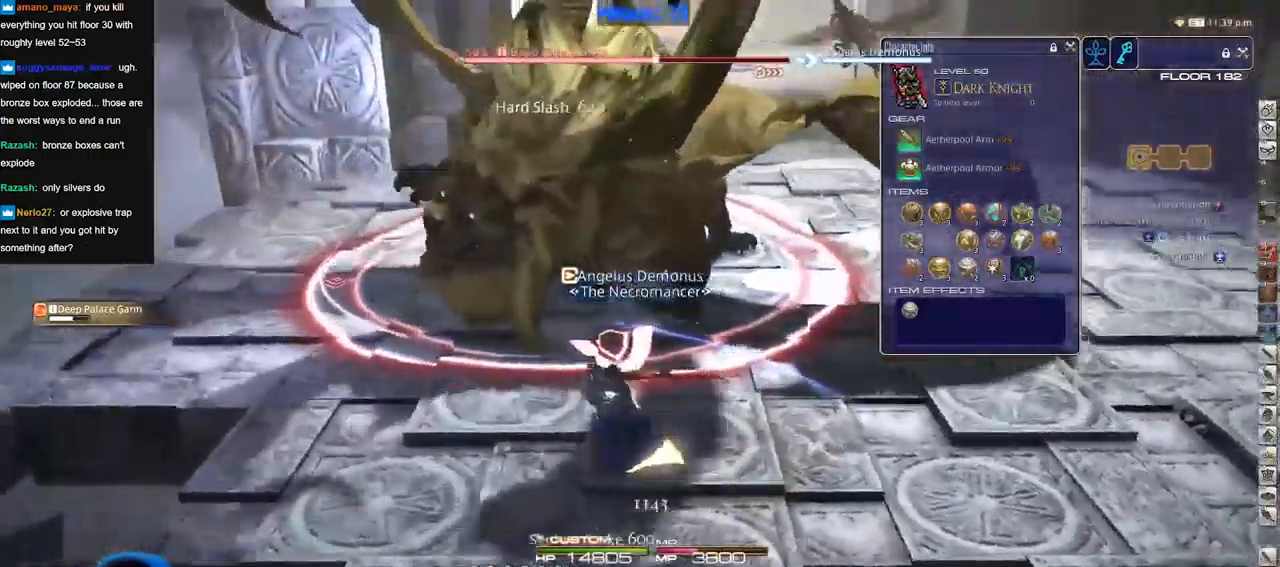
{"keys": ["a", "w"]}